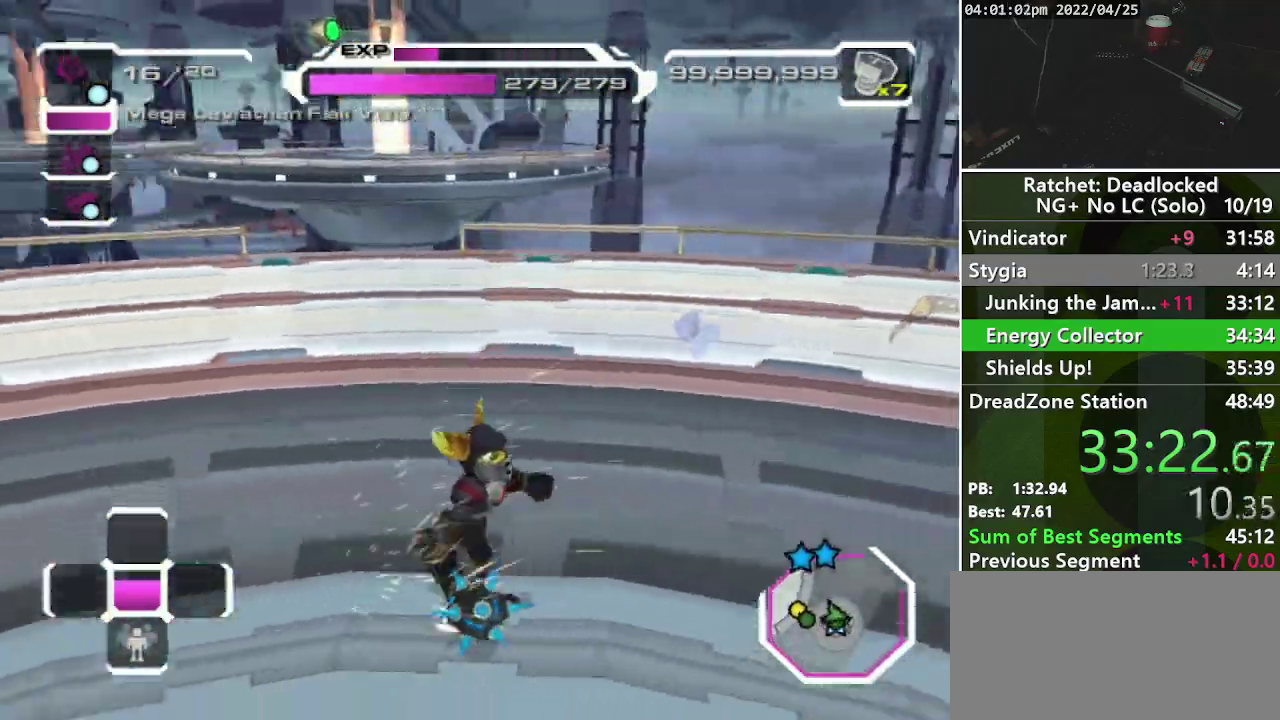
Gameplay with a controller (PlayStation layout); each line is a JSON object with the inputs held at the frame after it. "events" lists button and stick changes between this image and that frame as [ms after this image, input, new state], when the widget could be followed in between. Not read: L3 R3.
{"buttons": [], "left_stick": "left", "right_stick": "center", "events": [[317, "left_stick", "down"], [317, "right_stick", "up-left"], [367, "left_stick", "down-left"], [367, "right_stick", "center"], [500, "left_stick", "left"]]}
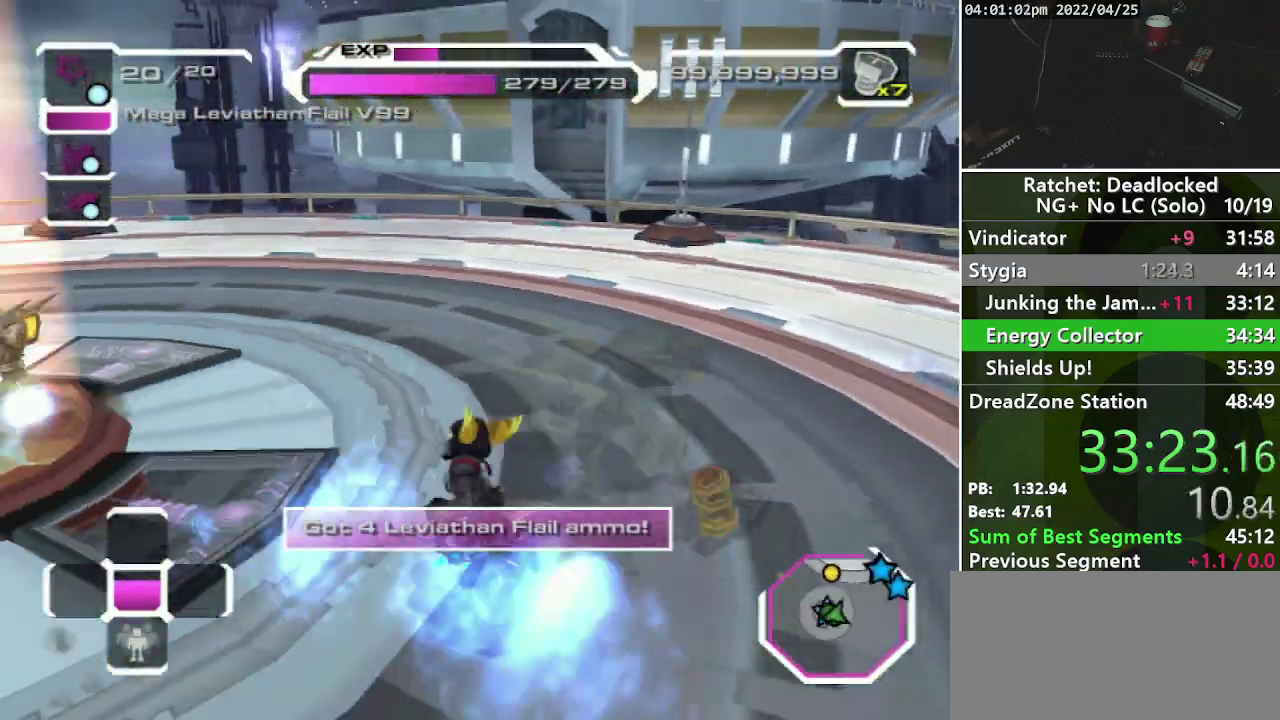
{"buttons": [], "left_stick": "up", "right_stick": "up-right", "events": [[67, "left_stick", "up-left"], [133, "right_stick", "right"], [217, "left_stick", "up"], [433, "right_stick", "up-right"]]}
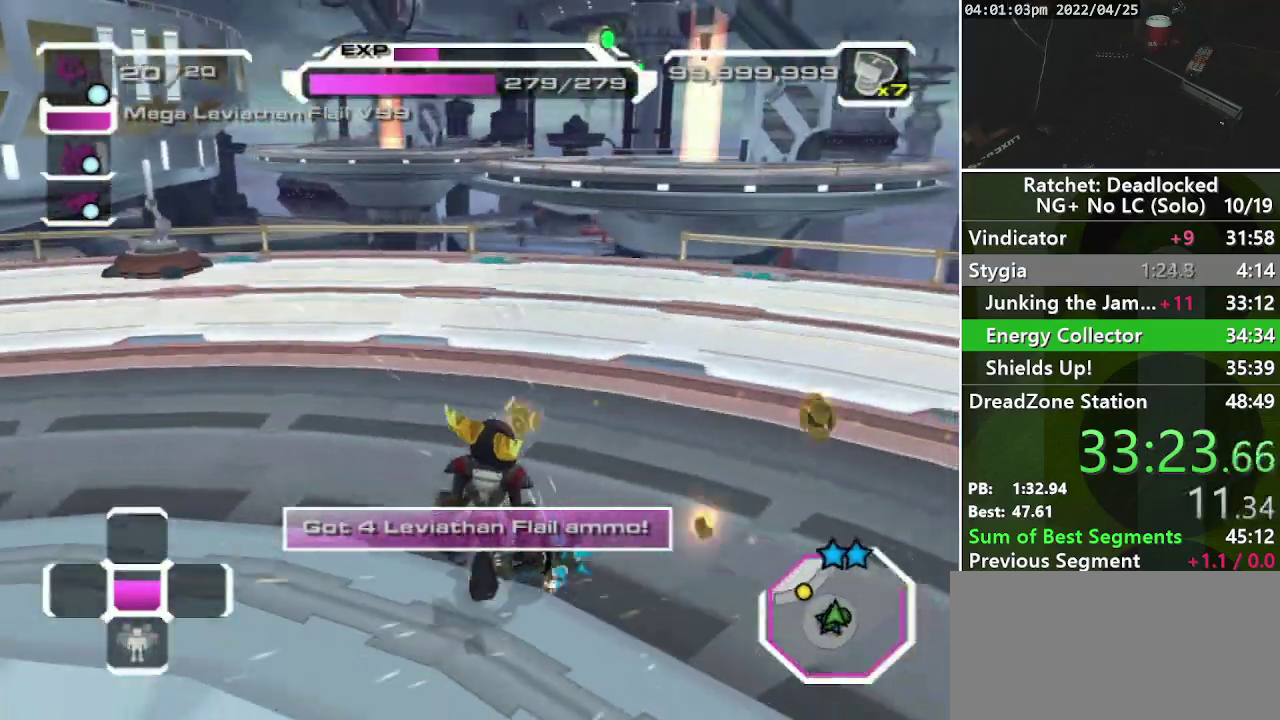
{"buttons": [], "left_stick": "up", "right_stick": "center", "events": [[17, "right_stick", "center"], [150, "right_stick", "up-right"], [383, "right_stick", "center"]]}
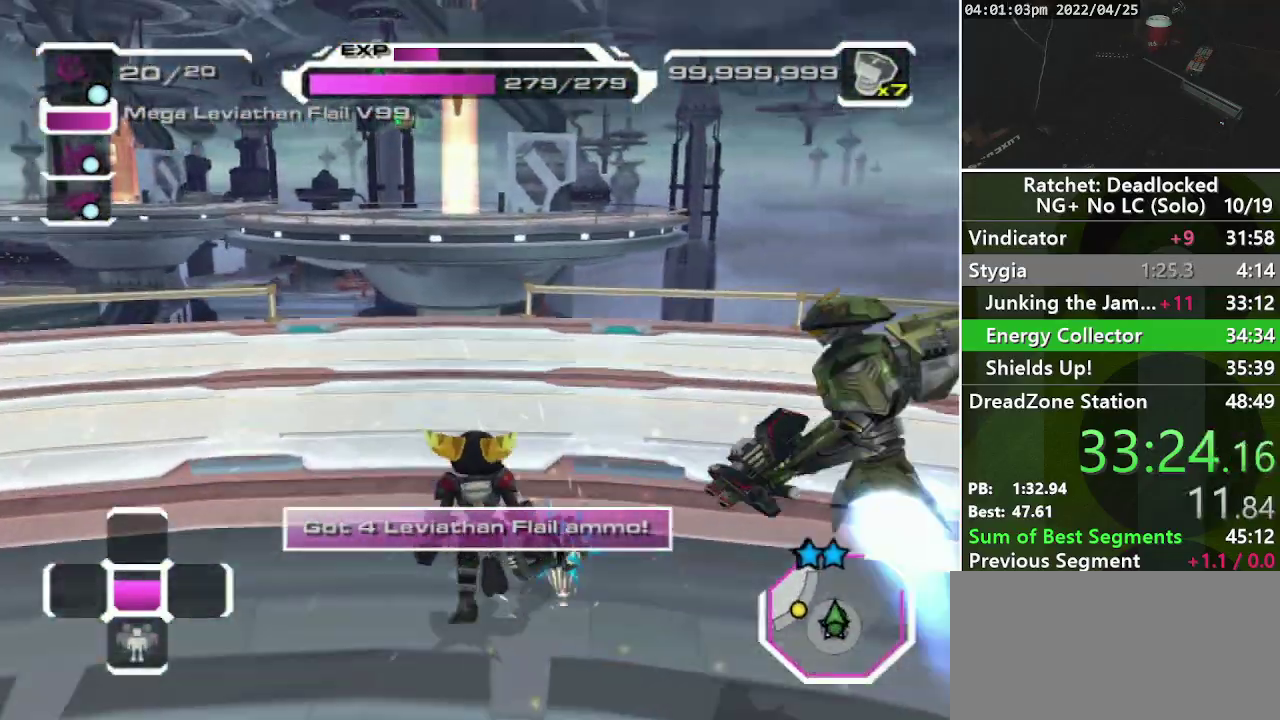
{"buttons": [], "left_stick": "up-left", "right_stick": "center", "events": [[67, "right_stick", "up-left"], [217, "L2", "down"], [217, "right_stick", "center"], [283, "L2", "up"], [333, "L2", "down"], [433, "L2", "up"], [450, "left_stick", "up-left"]]}
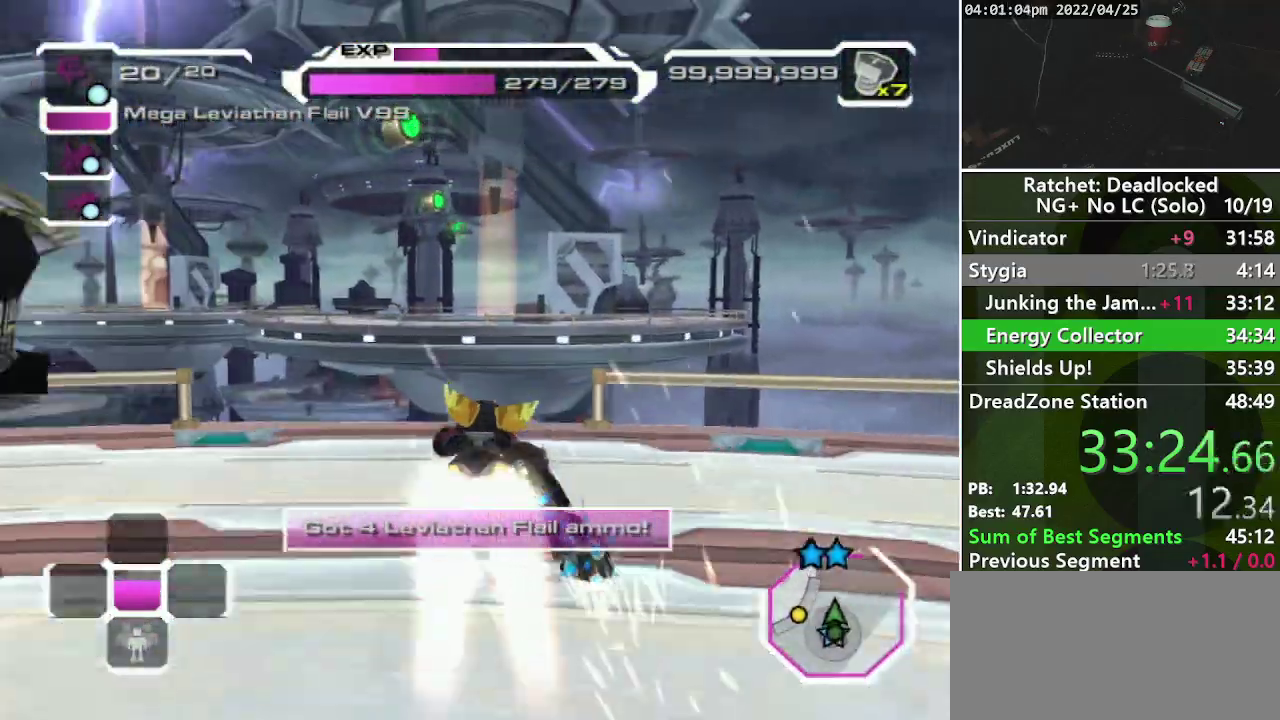
{"buttons": [], "left_stick": "up", "right_stick": "center", "events": [[167, "left_stick", "up"]]}
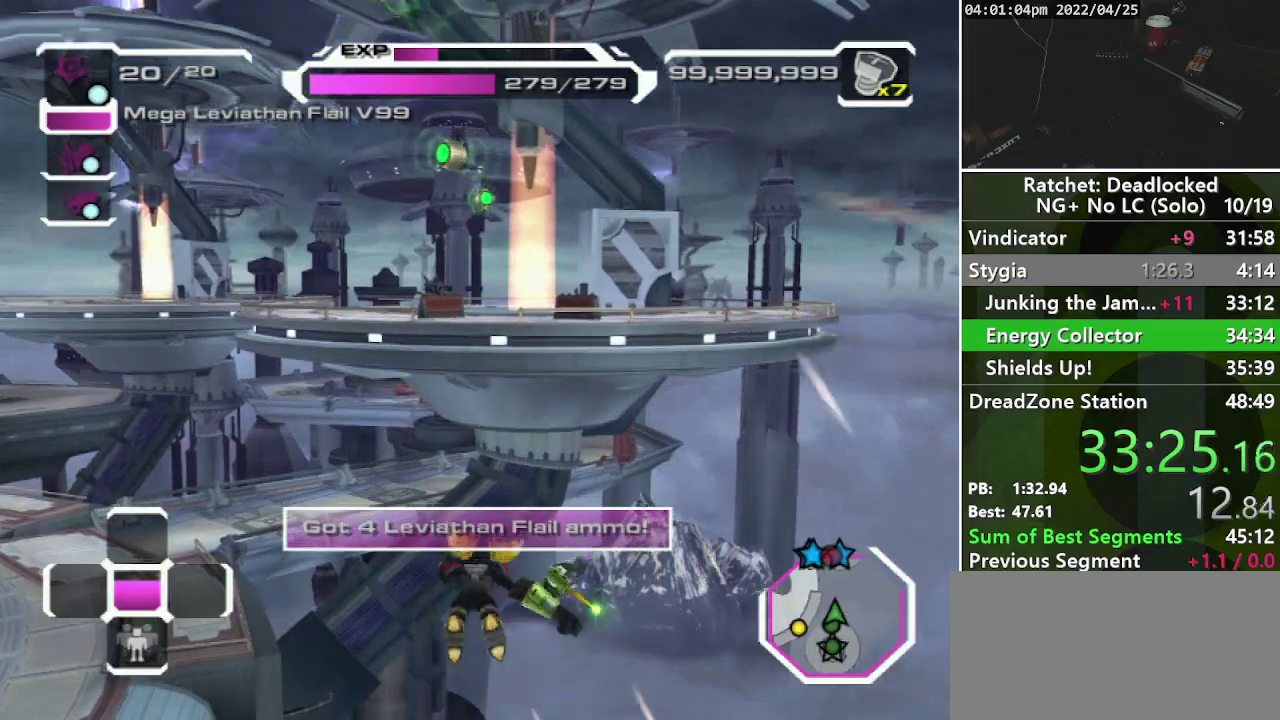
{"buttons": ["R1"], "left_stick": "up", "right_stick": "center", "events": [[50, "R1", "down"]]}
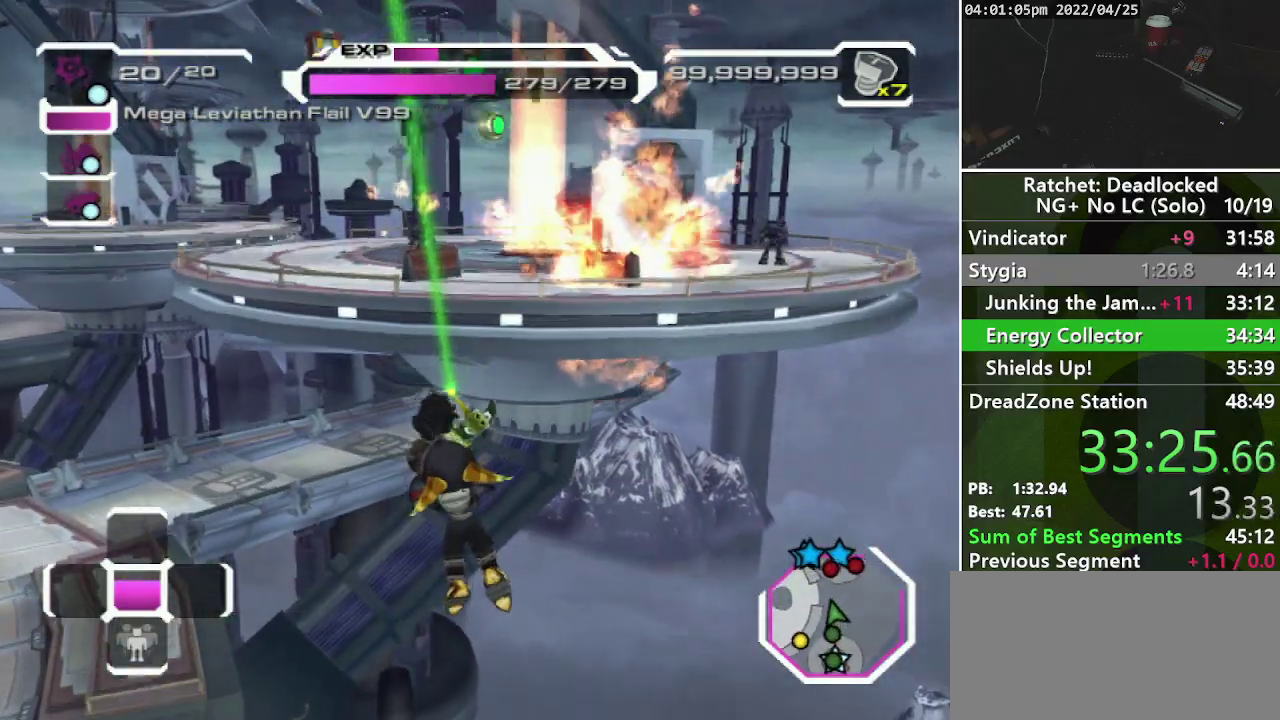
{"buttons": ["R1"], "left_stick": "up-right", "right_stick": "center", "events": [[217, "R1", "up"], [217, "left_stick", "up-right"], [367, "R1", "down"]]}
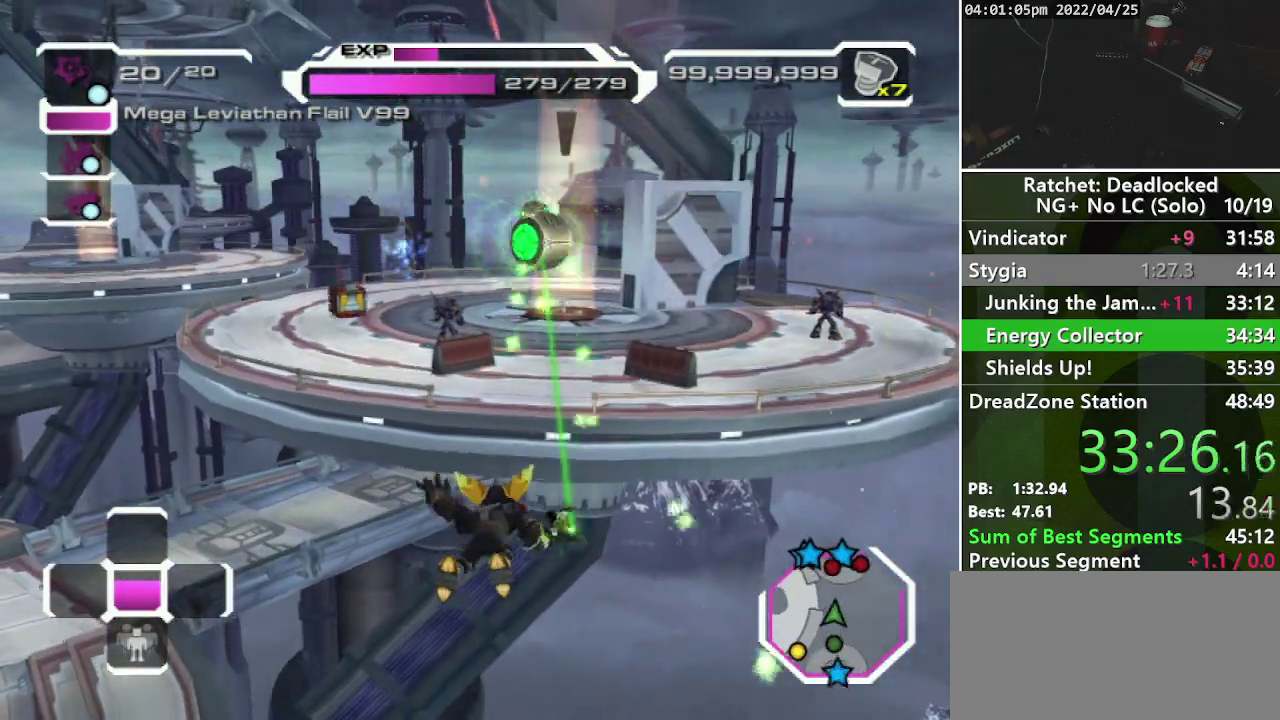
{"buttons": ["R1"], "left_stick": "up", "right_stick": "center", "events": [[250, "left_stick", "up"]]}
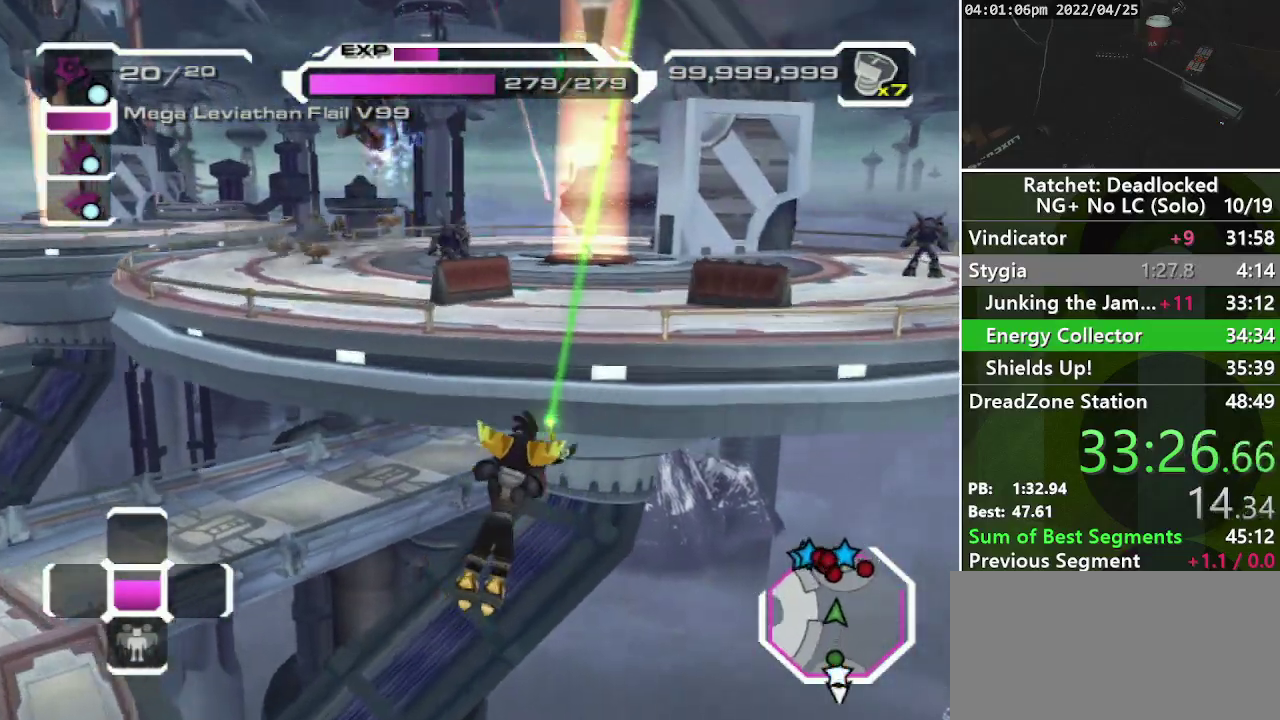
{"buttons": [], "left_stick": "up", "right_stick": "center", "events": [[500, "R1", "up"]]}
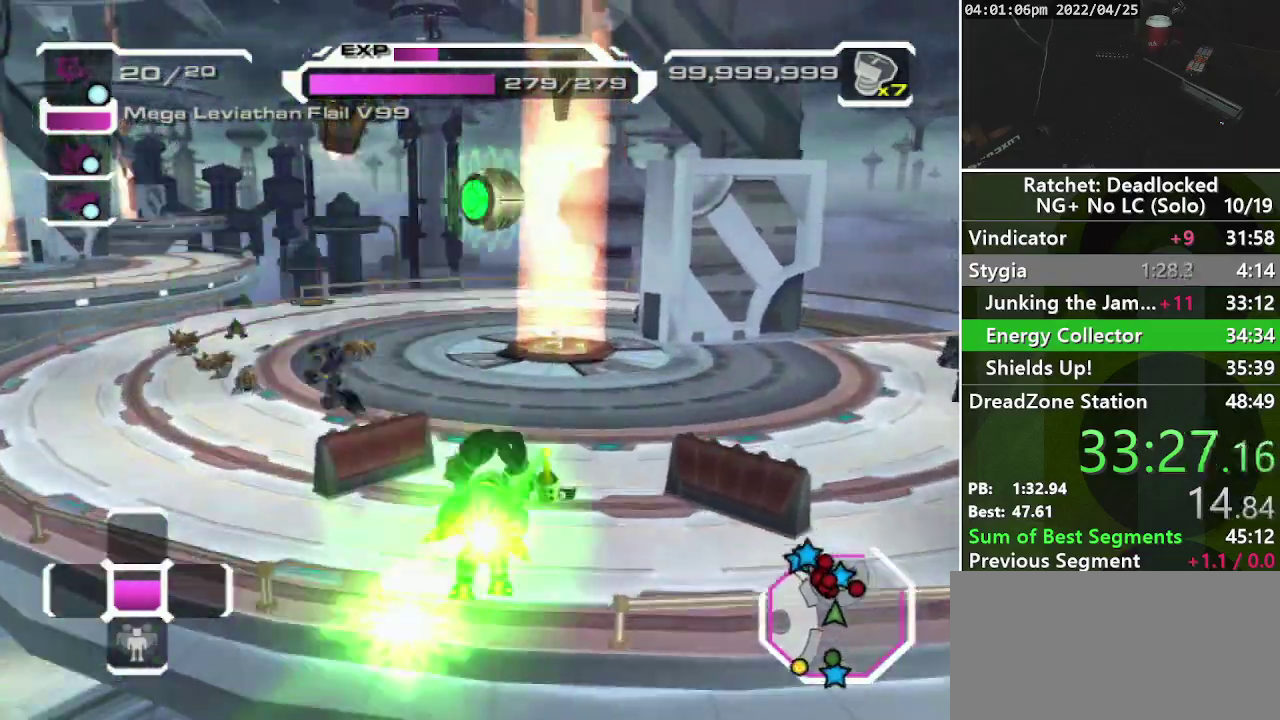
{"buttons": ["R1"], "left_stick": "up", "right_stick": "center", "events": [[100, "R1", "down"]]}
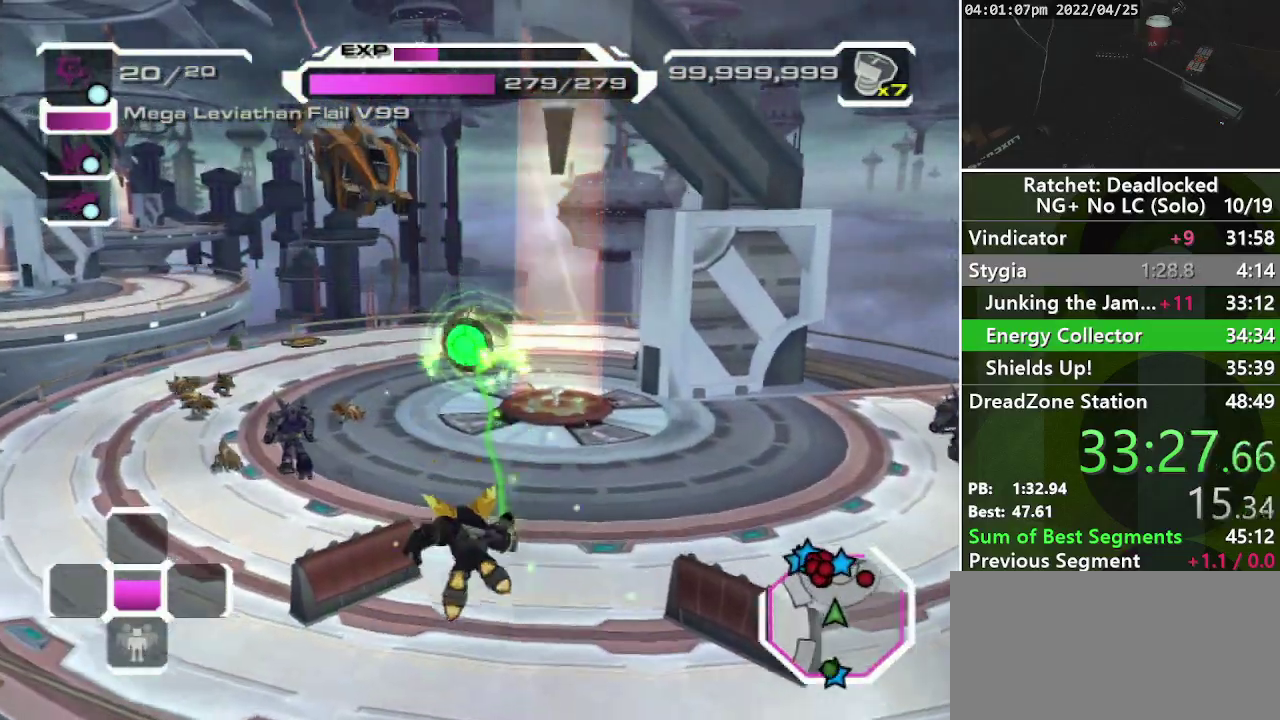
{"buttons": [], "left_stick": "up", "right_stick": "right", "events": [[300, "R1", "up"], [467, "right_stick", "right"]]}
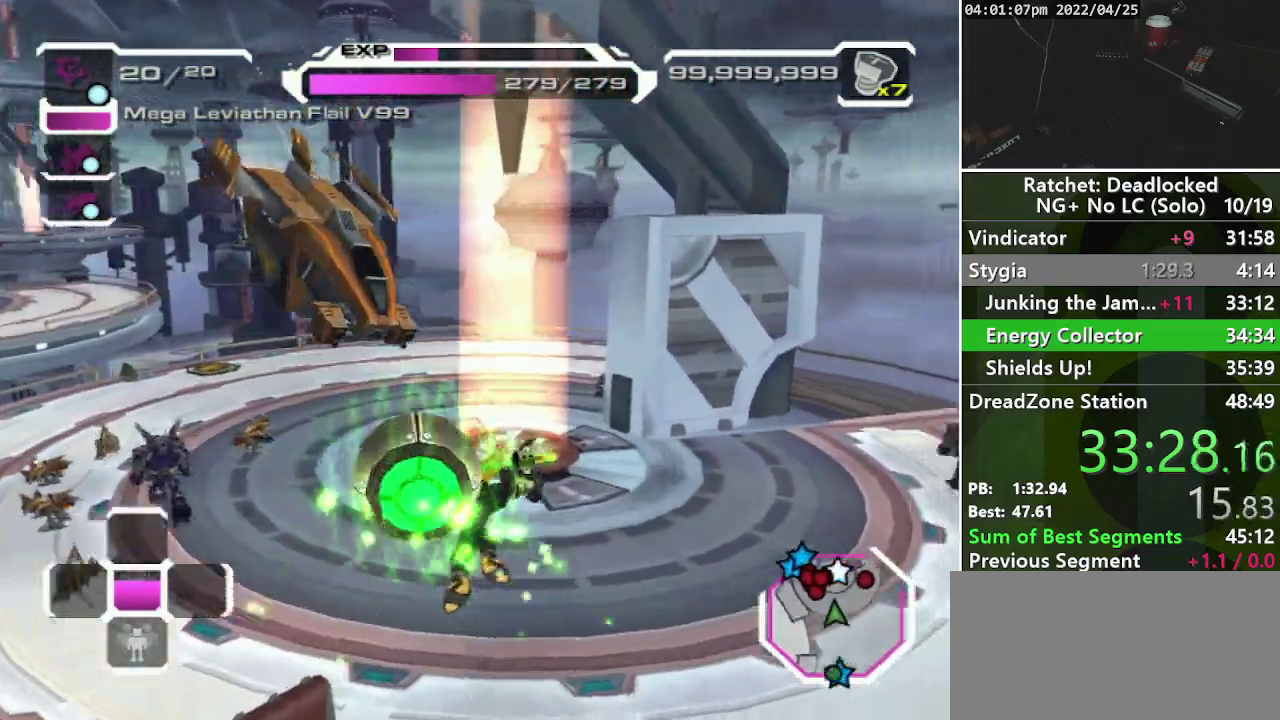
{"buttons": [], "left_stick": "up", "right_stick": "center", "events": [[117, "right_stick", "center"]]}
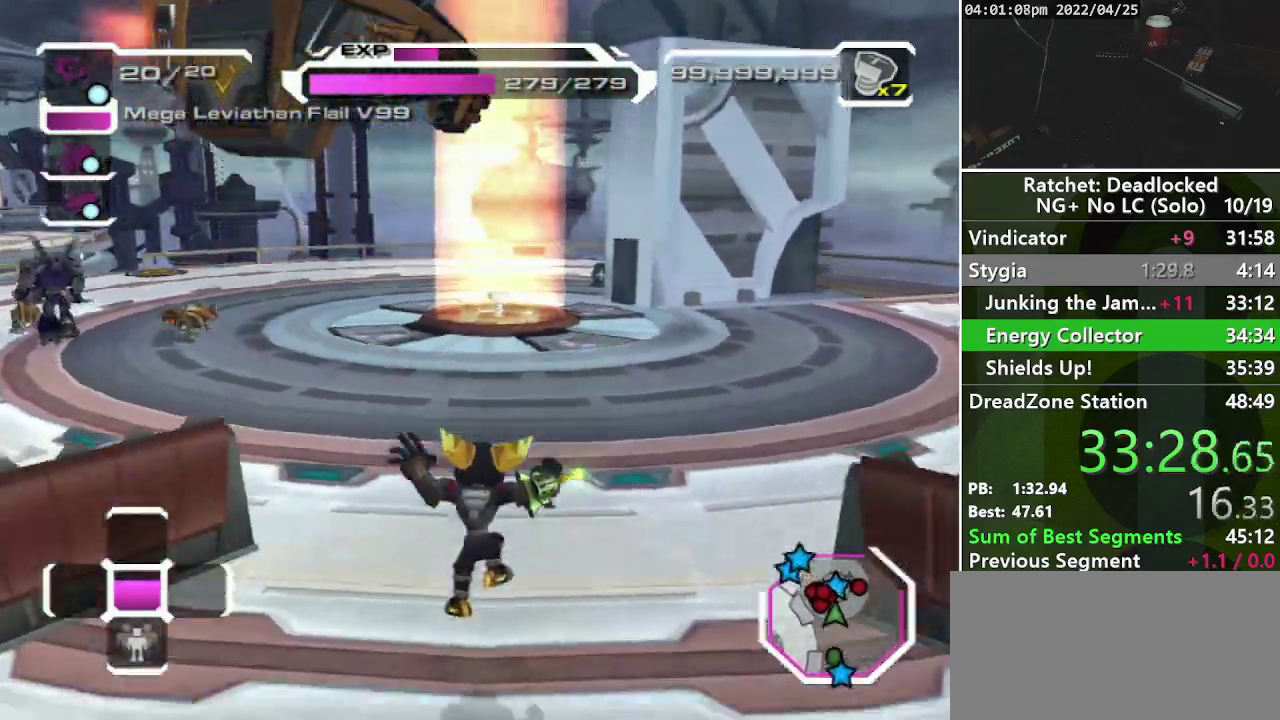
{"buttons": ["R1"], "left_stick": "up-left", "right_stick": "center", "events": [[33, "left_stick", "up-left"], [283, "R1", "down"], [367, "R1", "up"], [450, "R1", "down"]]}
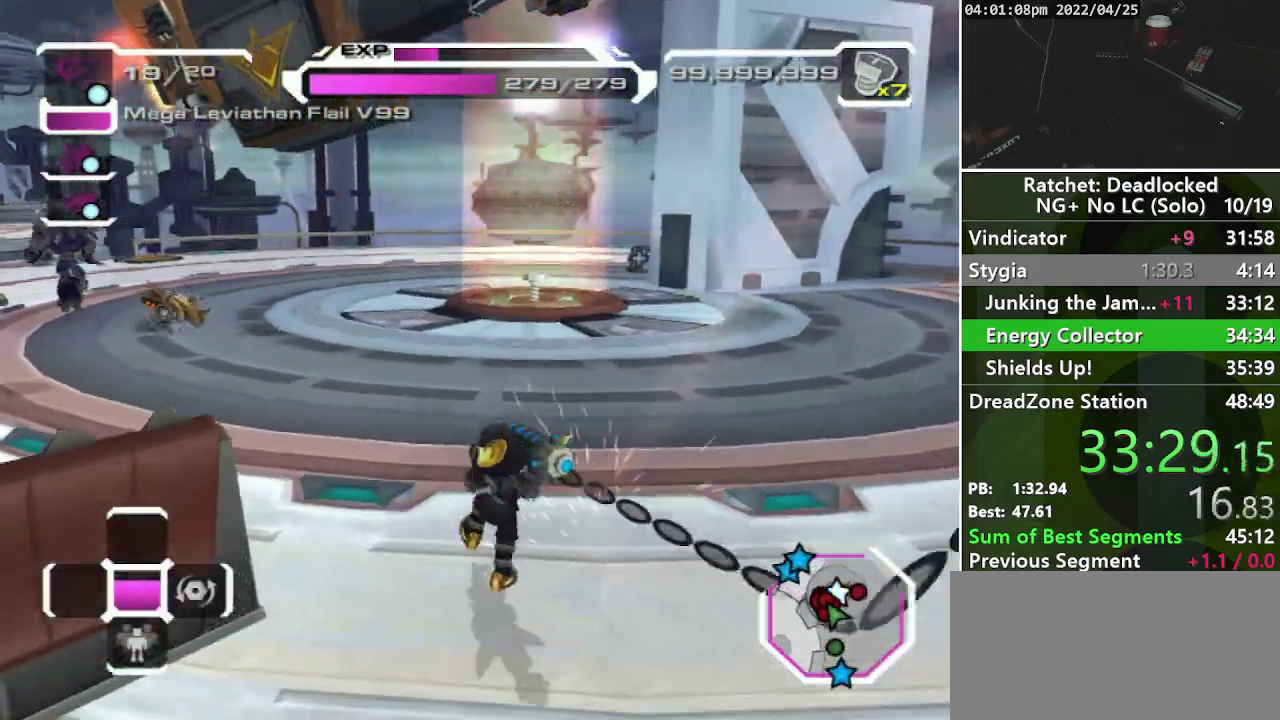
{"buttons": ["DPAD_RIGHT"], "left_stick": "up-left", "right_stick": "center", "events": [[33, "R1", "up"], [133, "R1", "down"], [233, "R1", "up"], [433, "DPAD_RIGHT", "down"]]}
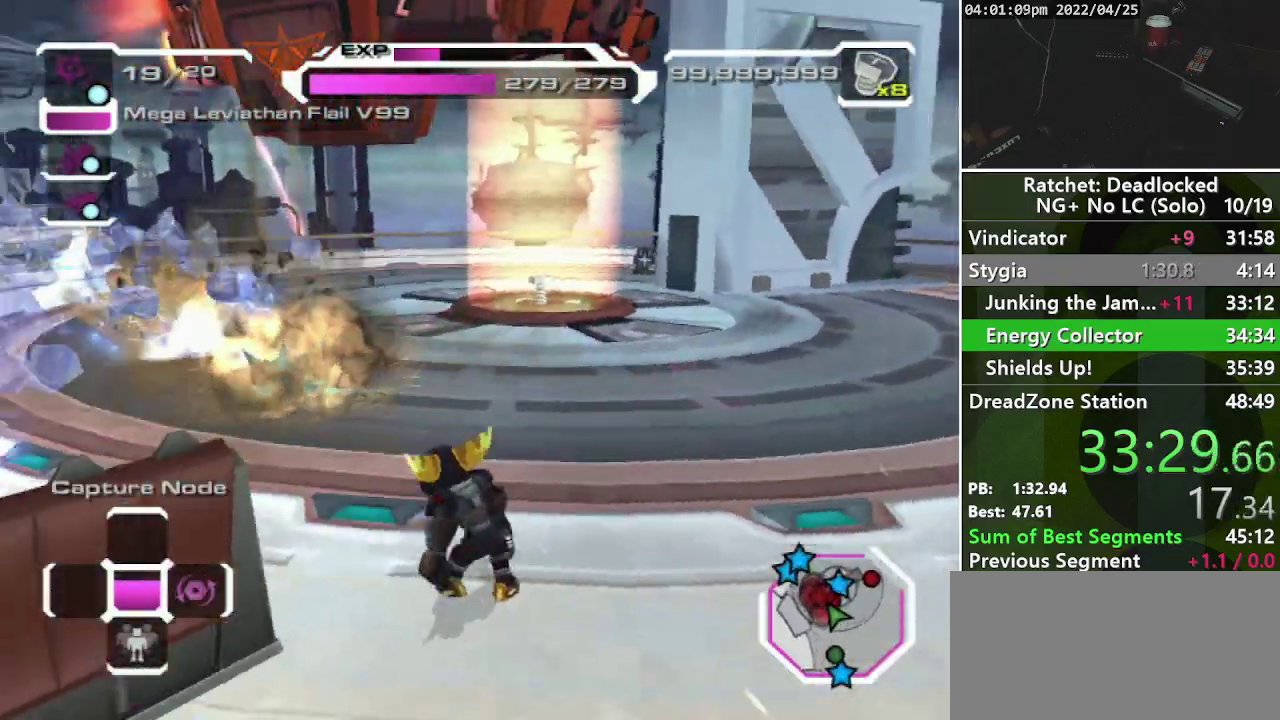
{"buttons": [], "left_stick": "up-left", "right_stick": "center", "events": [[100, "DPAD_RIGHT", "up"], [250, "R1", "down"], [433, "R1", "up"]]}
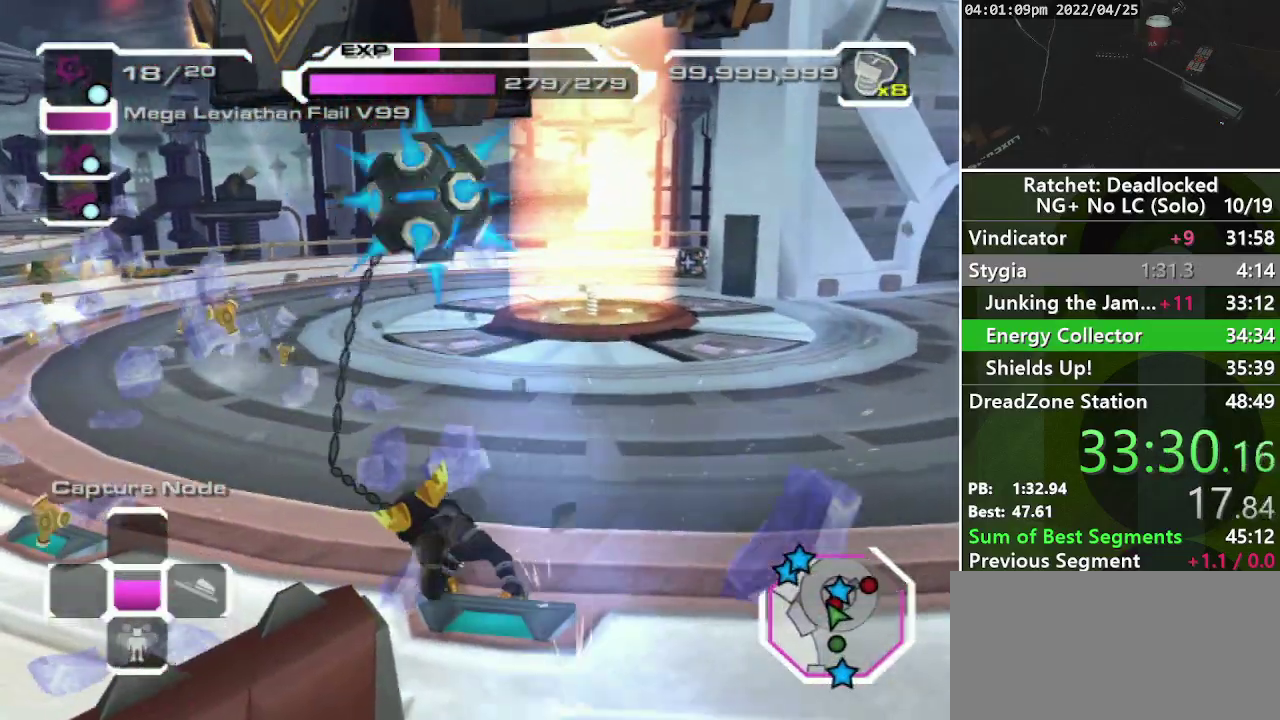
{"buttons": ["R1"], "left_stick": "up", "right_stick": "center", "events": [[200, "right_stick", "right"], [417, "left_stick", "up"], [483, "R1", "down"], [483, "right_stick", "center"]]}
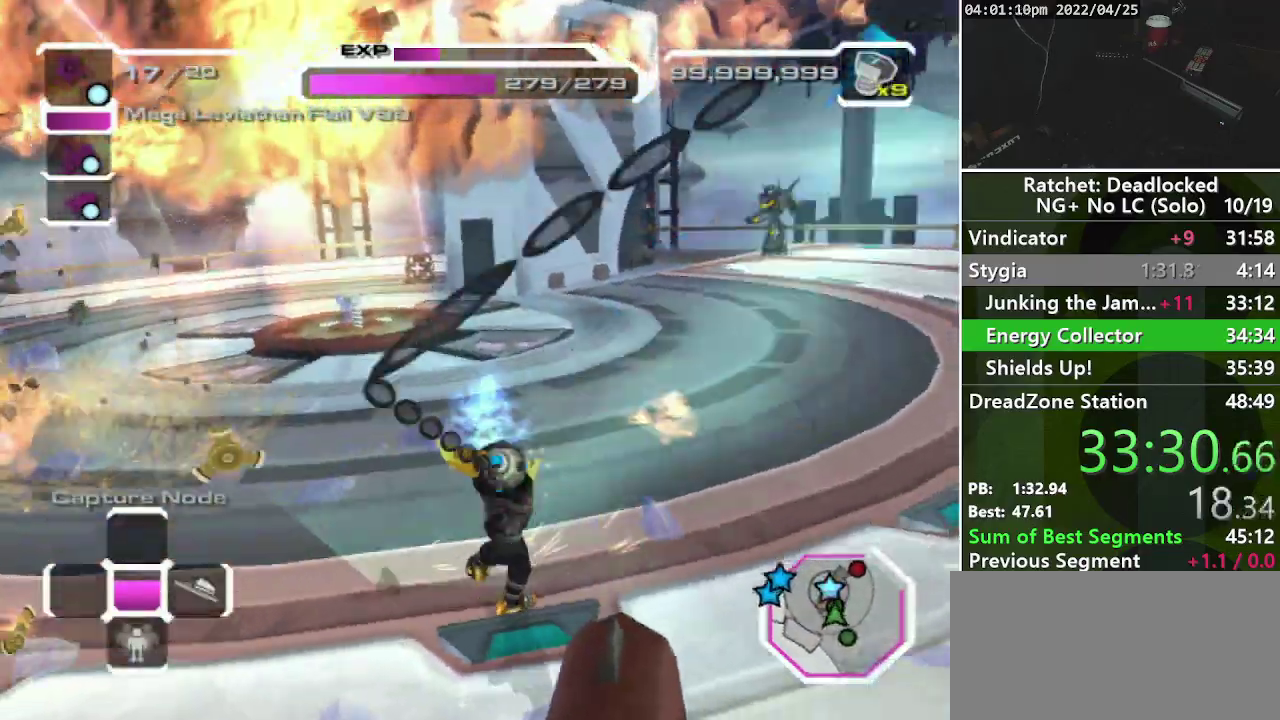
{"buttons": [], "left_stick": "up", "right_stick": "center", "events": [[183, "R1", "up"]]}
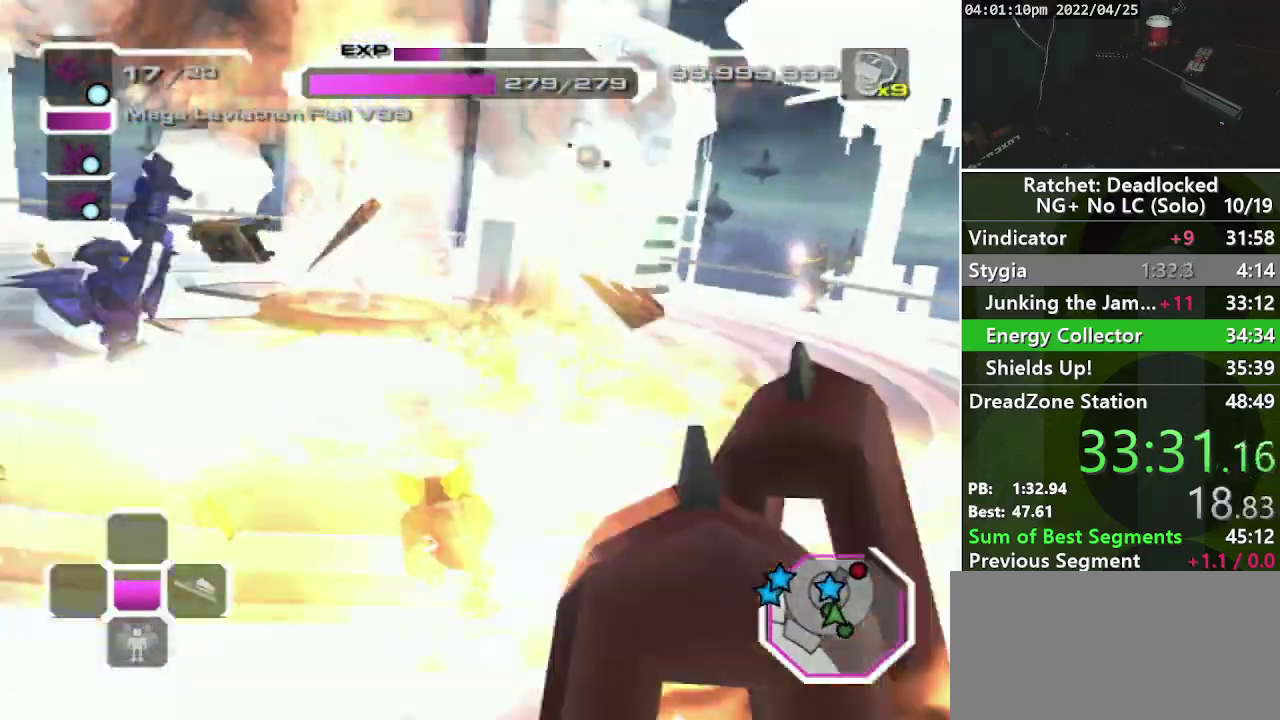
{"buttons": ["R1"], "left_stick": "up", "right_stick": "center", "events": [[317, "R1", "down"]]}
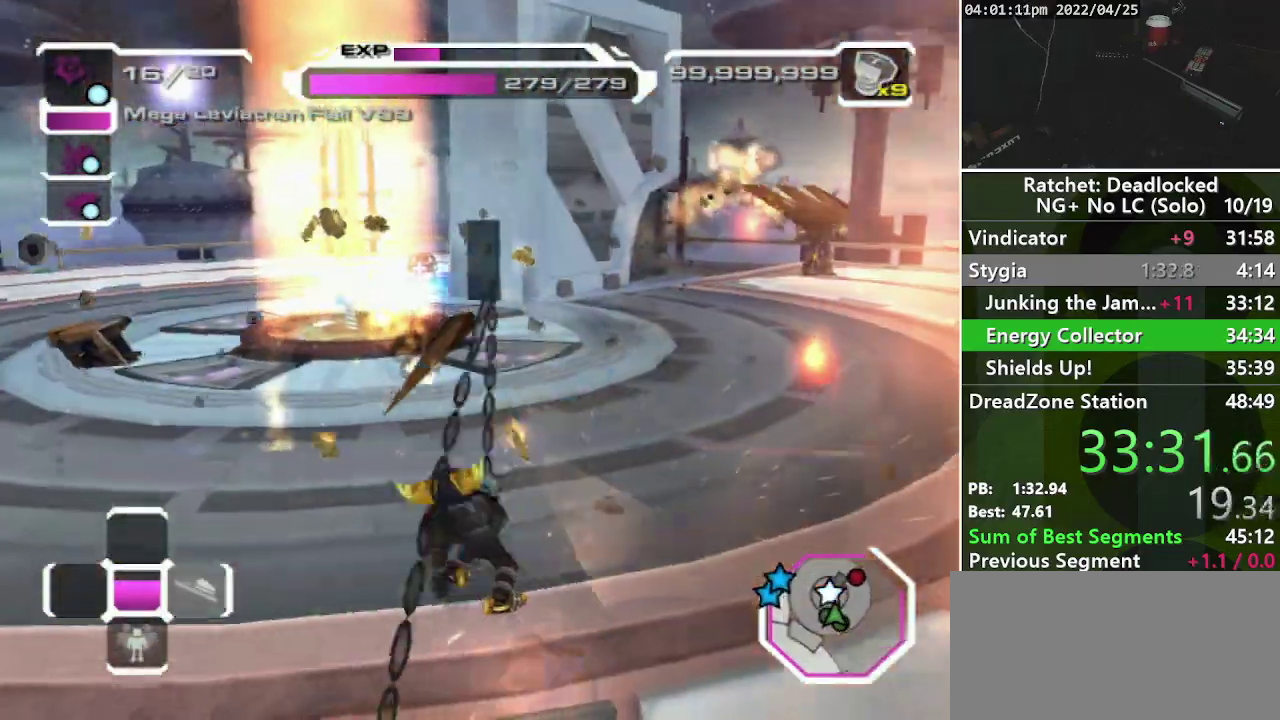
{"buttons": [], "left_stick": "up-left", "right_stick": "center", "events": [[33, "R1", "up"], [33, "left_stick", "up-left"]]}
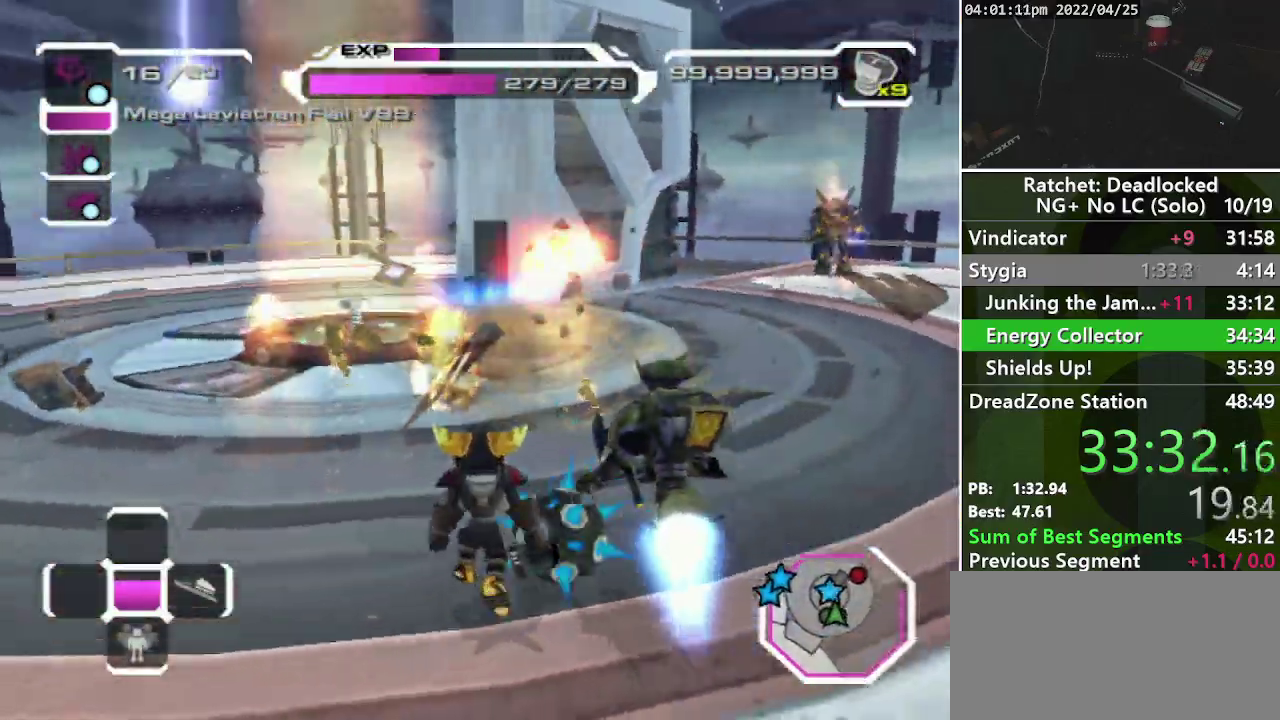
{"buttons": [], "left_stick": "up", "right_stick": "up-left", "events": [[33, "right_stick", "left"], [333, "left_stick", "up"], [417, "right_stick", "up-left"]]}
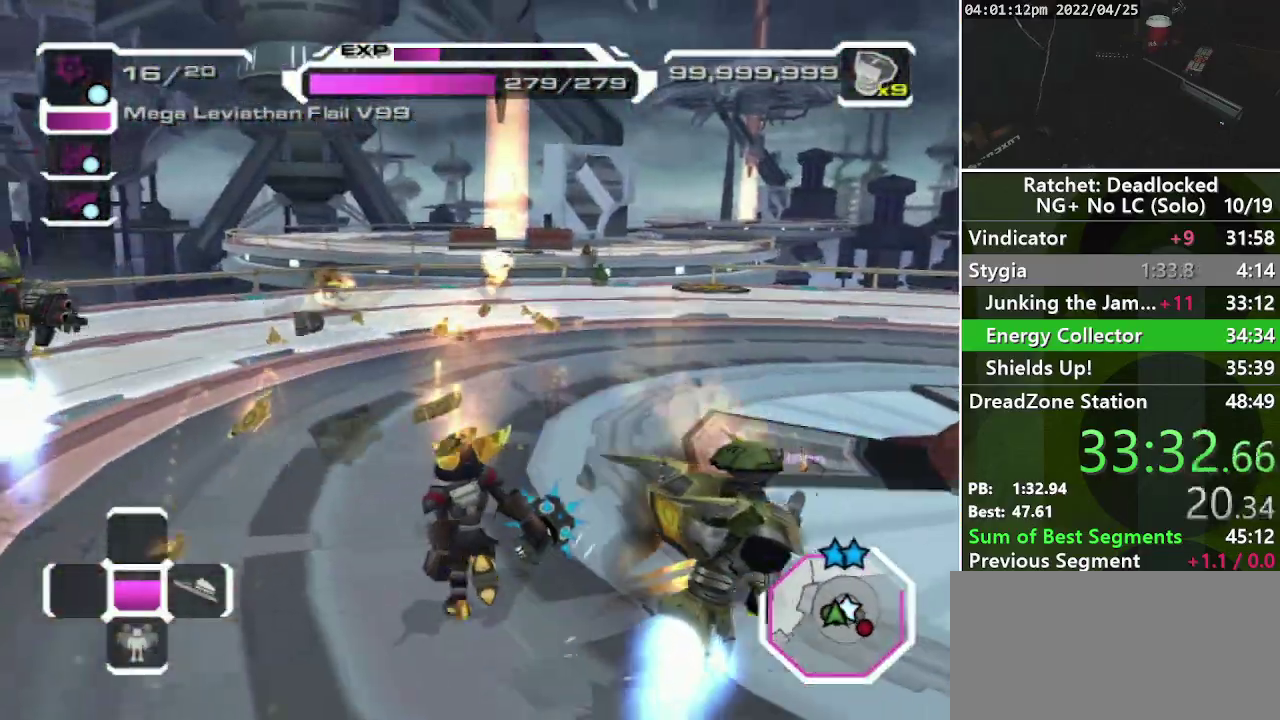
{"buttons": [], "left_stick": "up", "right_stick": "right", "events": [[33, "right_stick", "center"], [467, "right_stick", "right"]]}
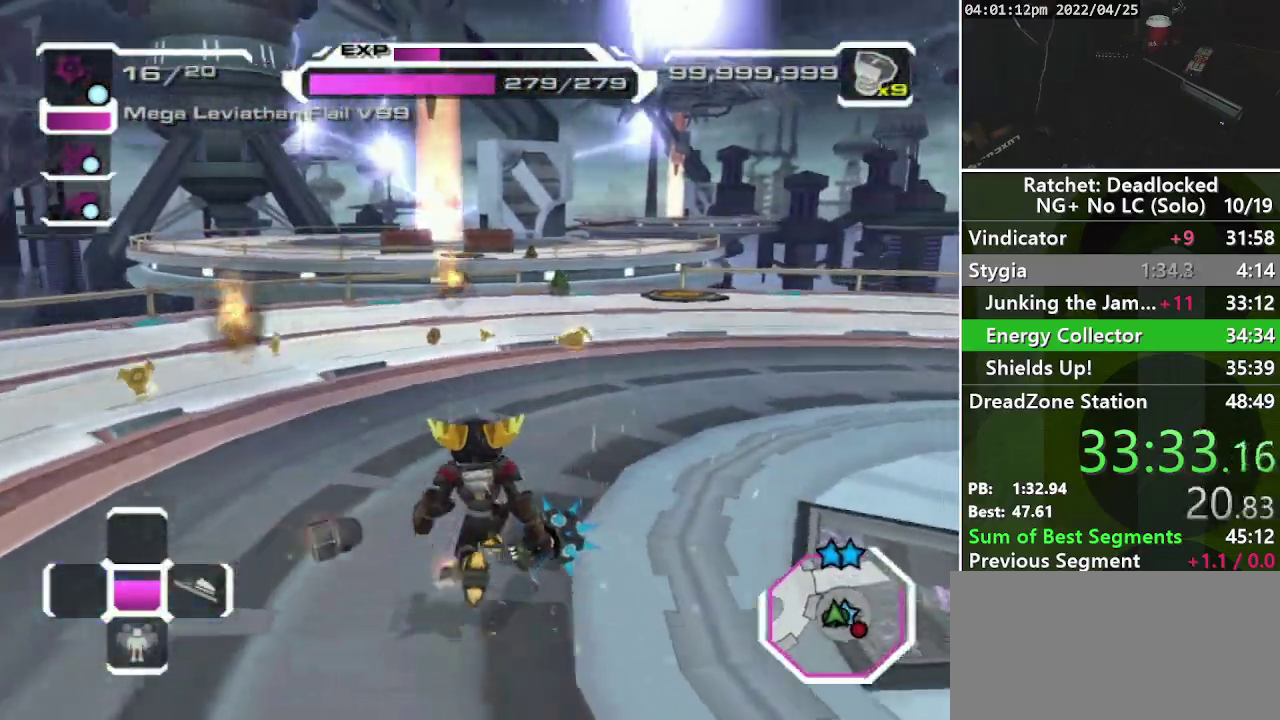
{"buttons": [], "left_stick": "up", "right_stick": "center", "events": [[117, "right_stick", "center"], [200, "L2", "down"], [450, "L2", "up"]]}
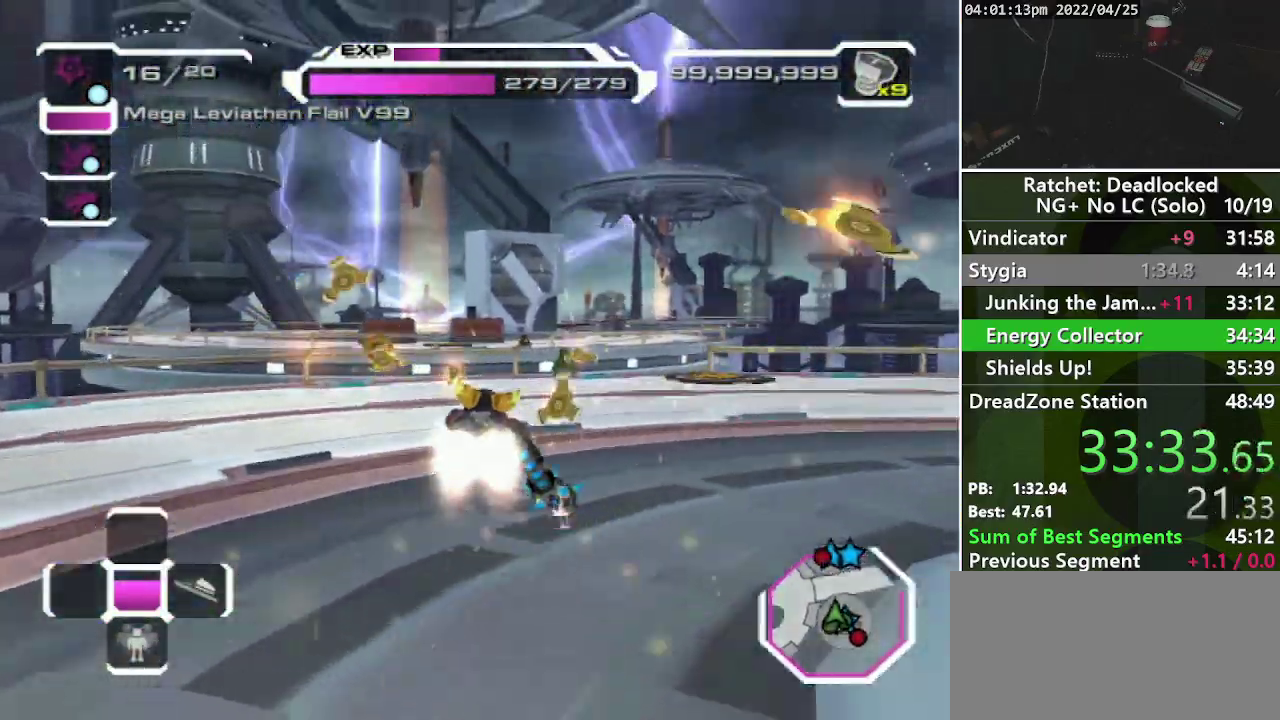
{"buttons": ["CROSS"], "left_stick": "center", "right_stick": "center", "events": [[67, "left_stick", "center"], [250, "R1", "down"], [250, "TRIANGLE", "down"], [333, "TRIANGLE", "up"], [350, "R1", "up"], [417, "CROSS", "down"]]}
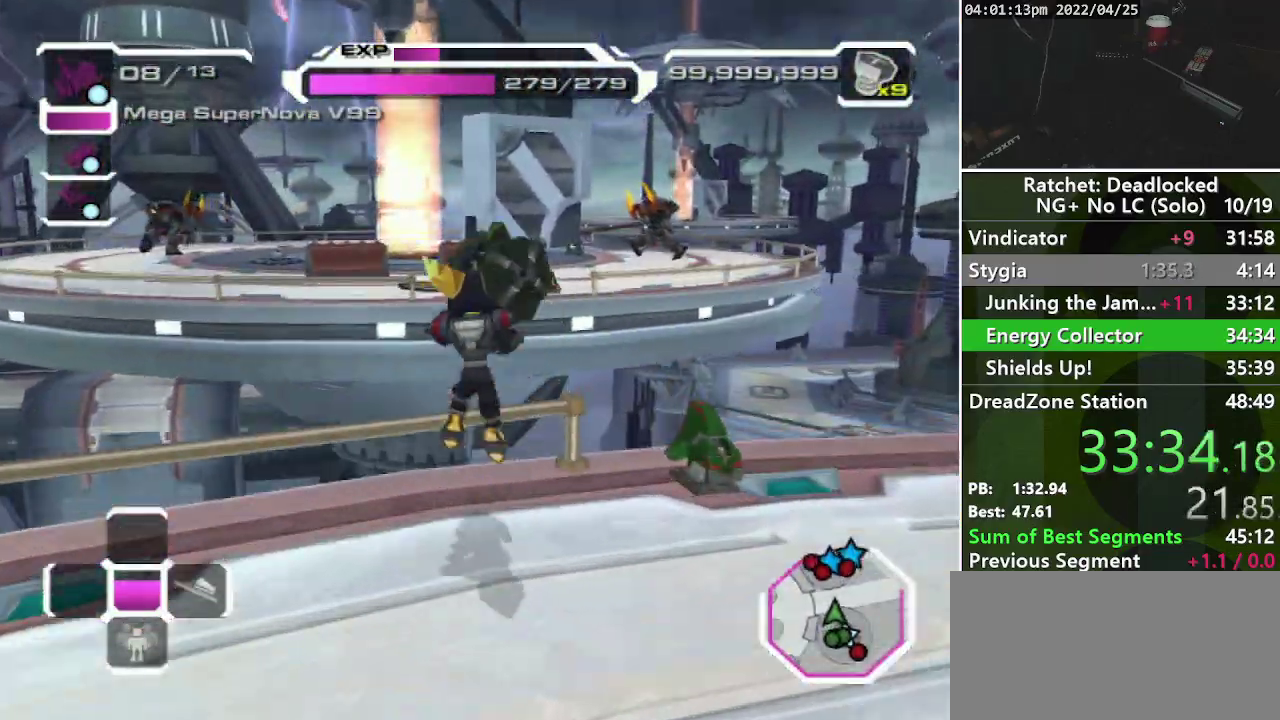
{"buttons": ["CROSS"], "left_stick": "center", "right_stick": "center", "events": [[283, "CROSS", "up"], [417, "CROSS", "down"]]}
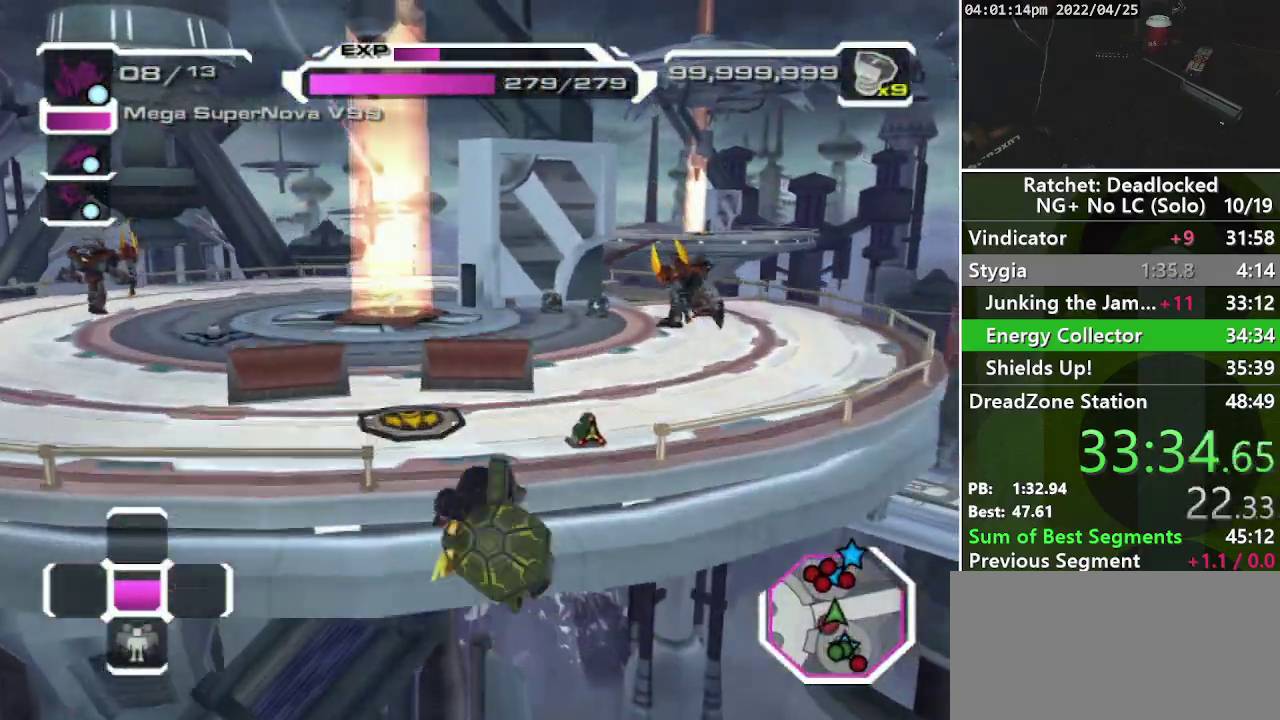
{"buttons": [], "left_stick": "center", "right_stick": "center", "events": [[183, "CROSS", "up"], [400, "SQUARE", "down"], [483, "SQUARE", "up"]]}
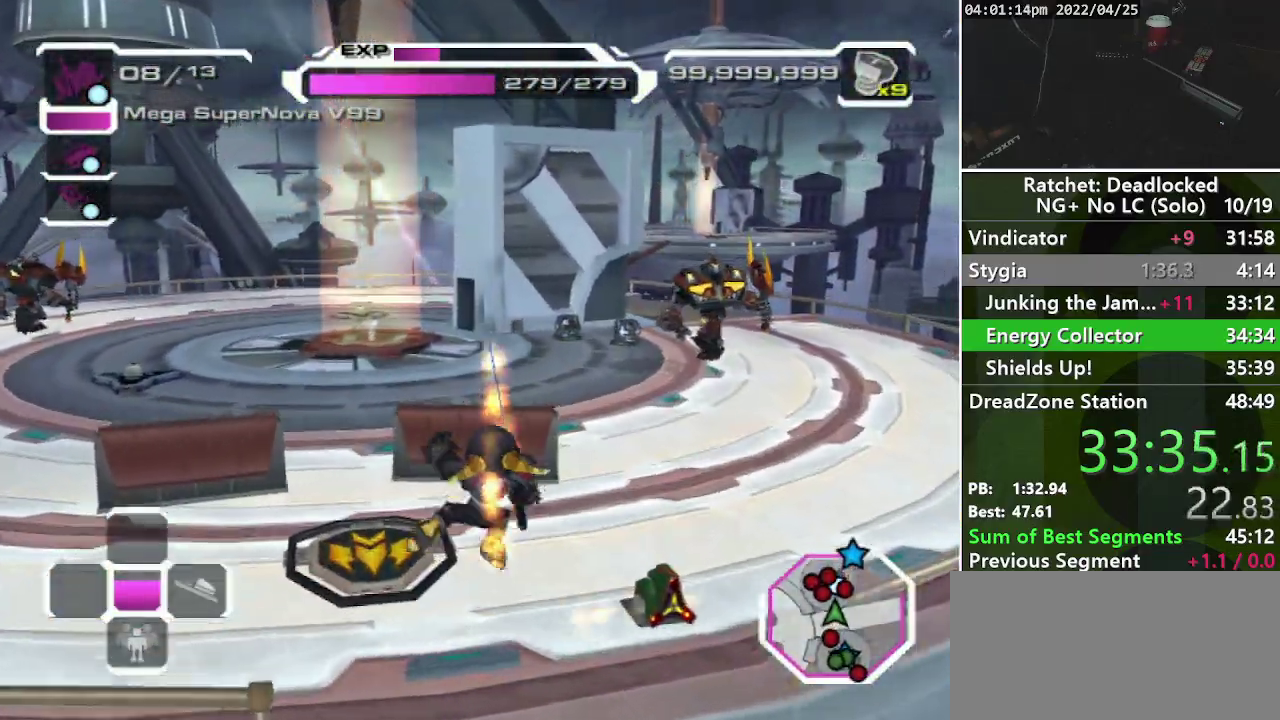
{"buttons": [], "left_stick": "up", "right_stick": "right", "events": [[33, "SQUARE", "down"], [150, "SQUARE", "up"], [150, "left_stick", "up"], [433, "right_stick", "right"]]}
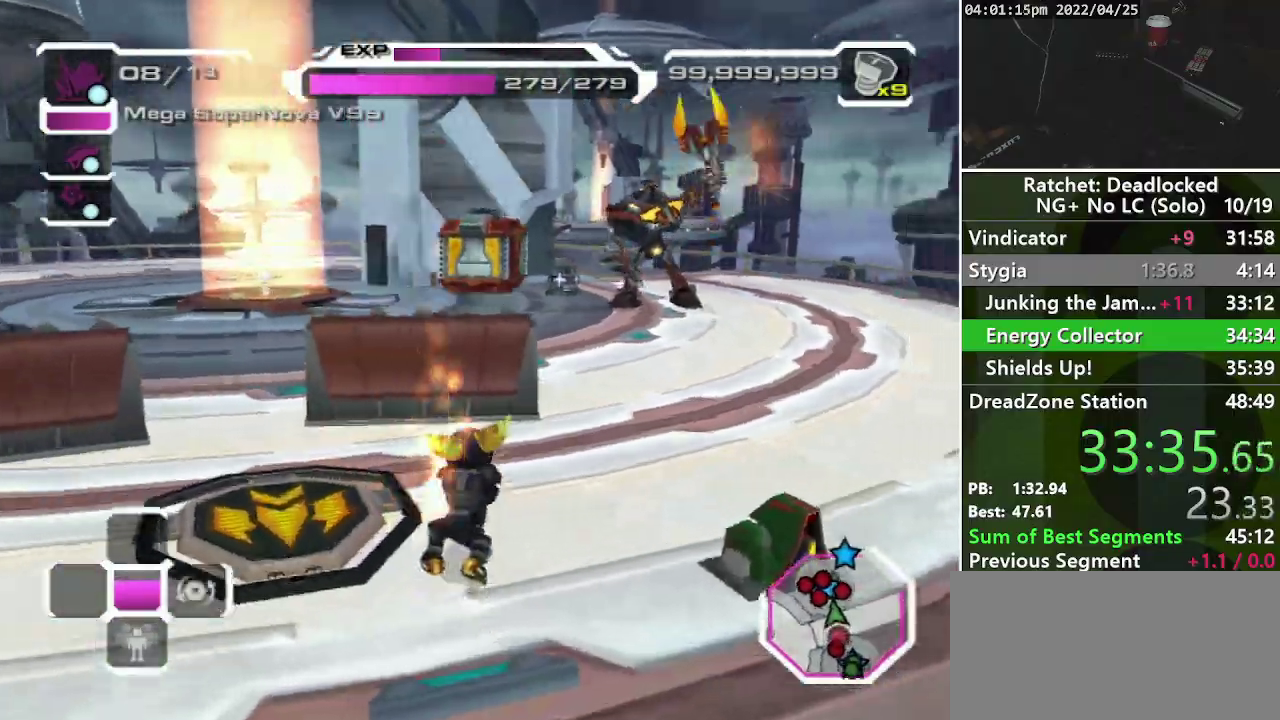
{"buttons": ["R1"], "left_stick": "up-left", "right_stick": "center", "events": [[33, "left_stick", "up-left"], [100, "right_stick", "center"], [217, "R1", "down"], [267, "left_stick", "left"], [283, "R1", "up"], [367, "R1", "down"], [450, "R1", "up"], [500, "R1", "down"], [500, "left_stick", "up-left"]]}
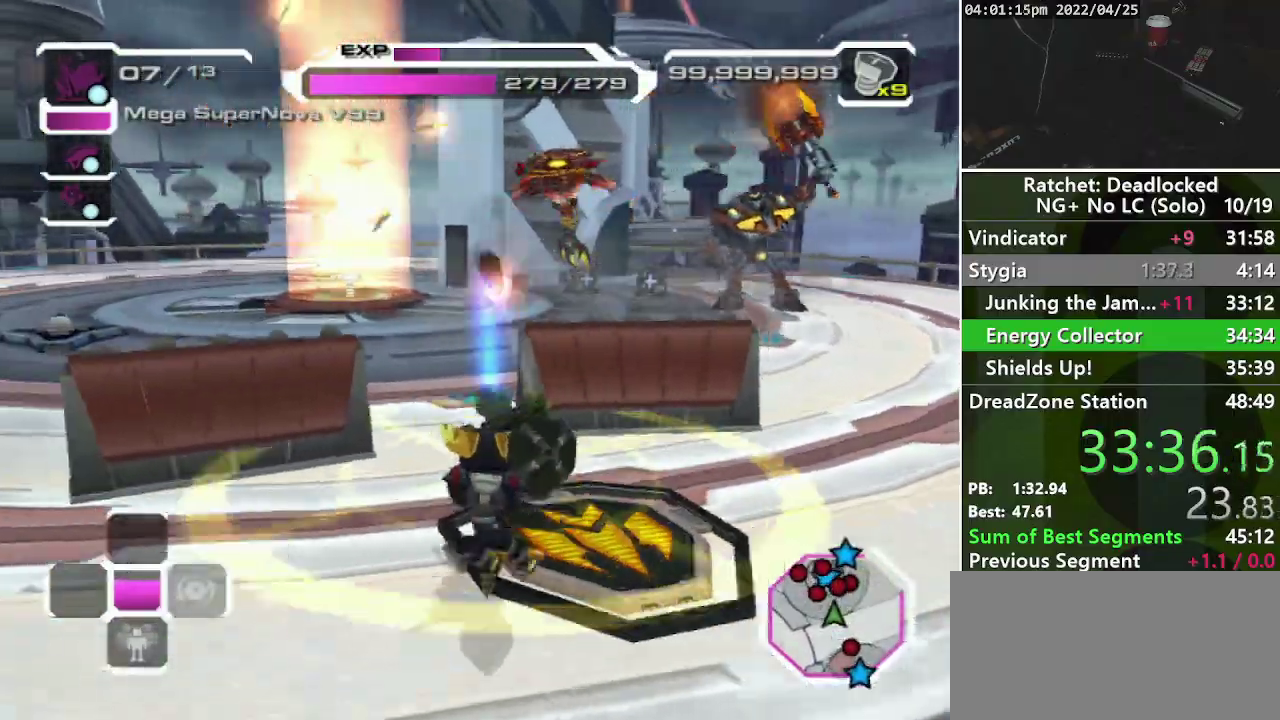
{"buttons": [], "left_stick": "up-left", "right_stick": "down-right", "events": [[117, "R1", "up"], [300, "R2", "down"], [383, "right_stick", "down-right"], [467, "R2", "up"]]}